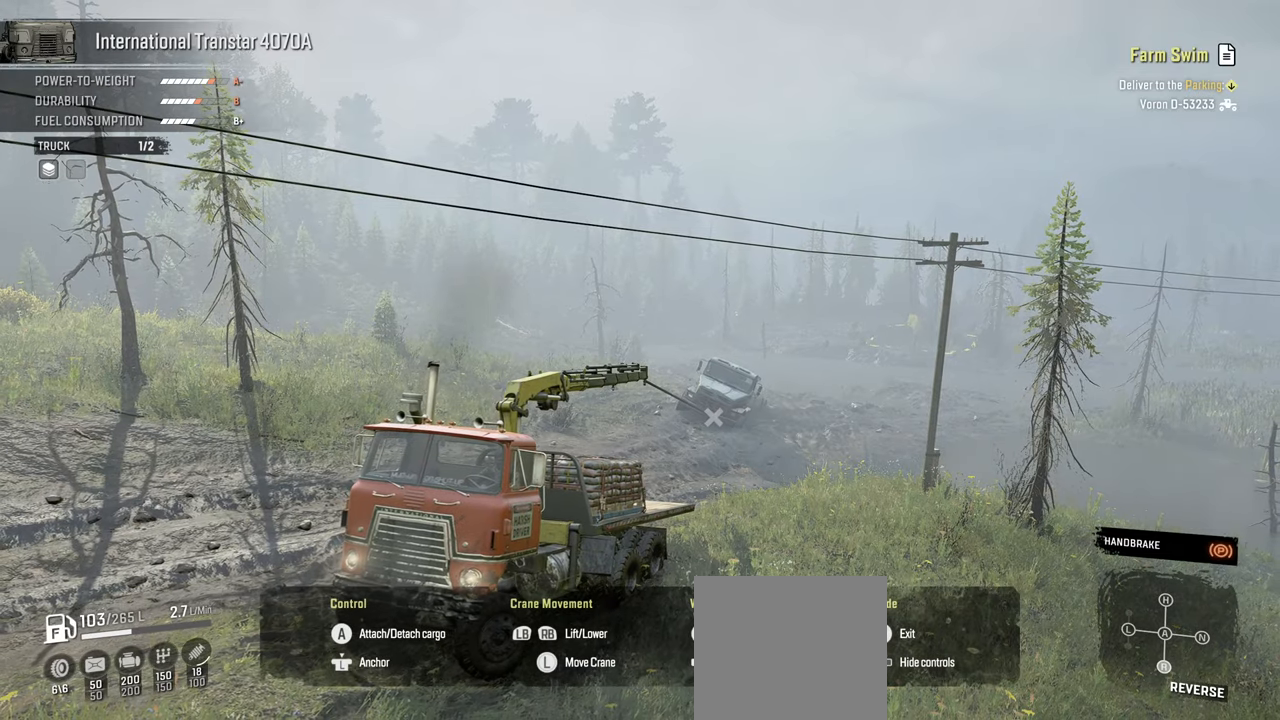
Gameplay with a controller (Xbox layout); each line is a JSON object with the inputs held at the frame after it. "events" lists button and stick changes between this image and that frame as [ms after this image, input, new state], when the widget could be followed in between.
{"buttons": ["Y", "L1"], "left_stick": "down", "right_stick": "center", "events": []}
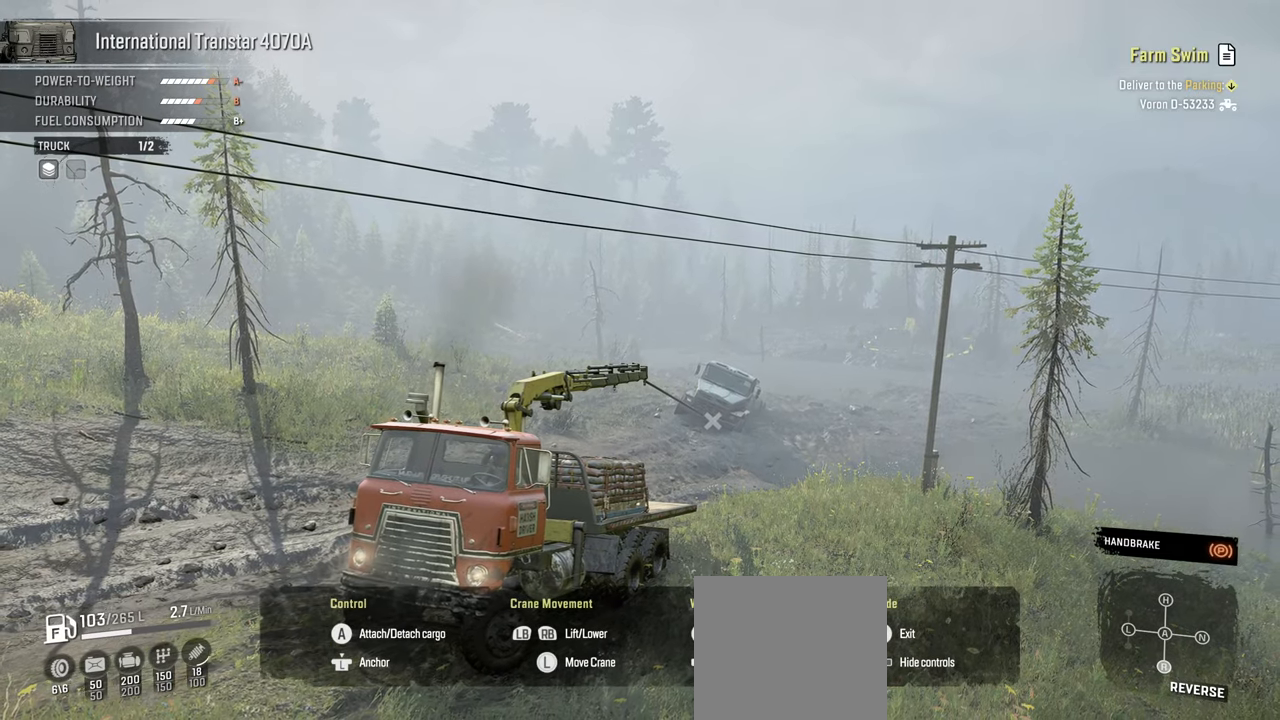
{"buttons": ["Y", "L1"], "left_stick": "down", "right_stick": "center", "events": []}
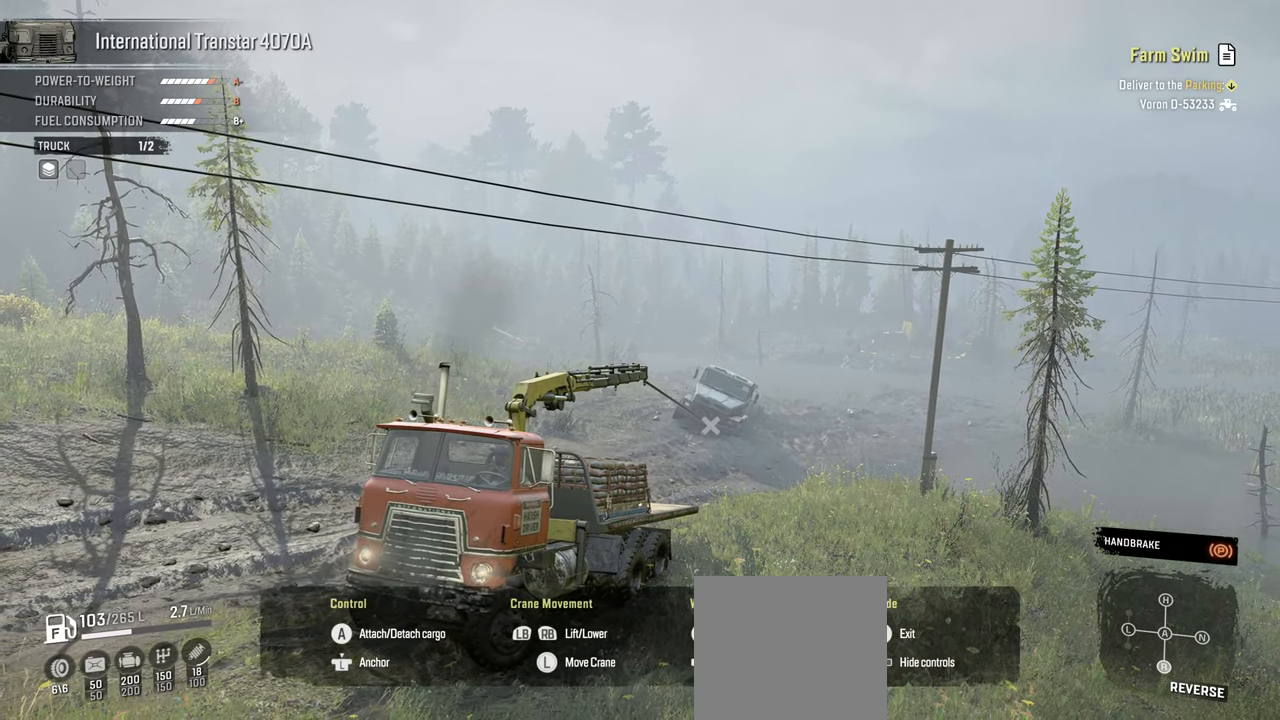
{"buttons": ["Y", "L1"], "left_stick": "down", "right_stick": "center", "events": []}
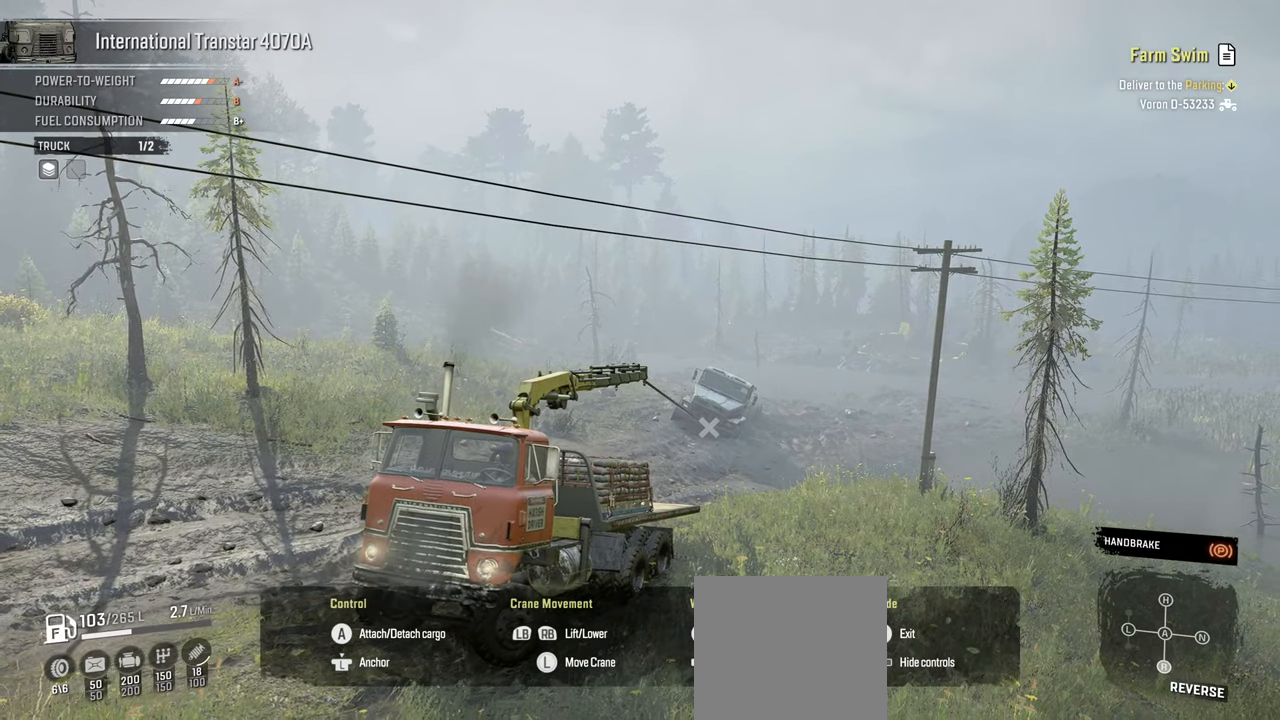
{"buttons": ["Y", "L1"], "left_stick": "down", "right_stick": "center", "events": []}
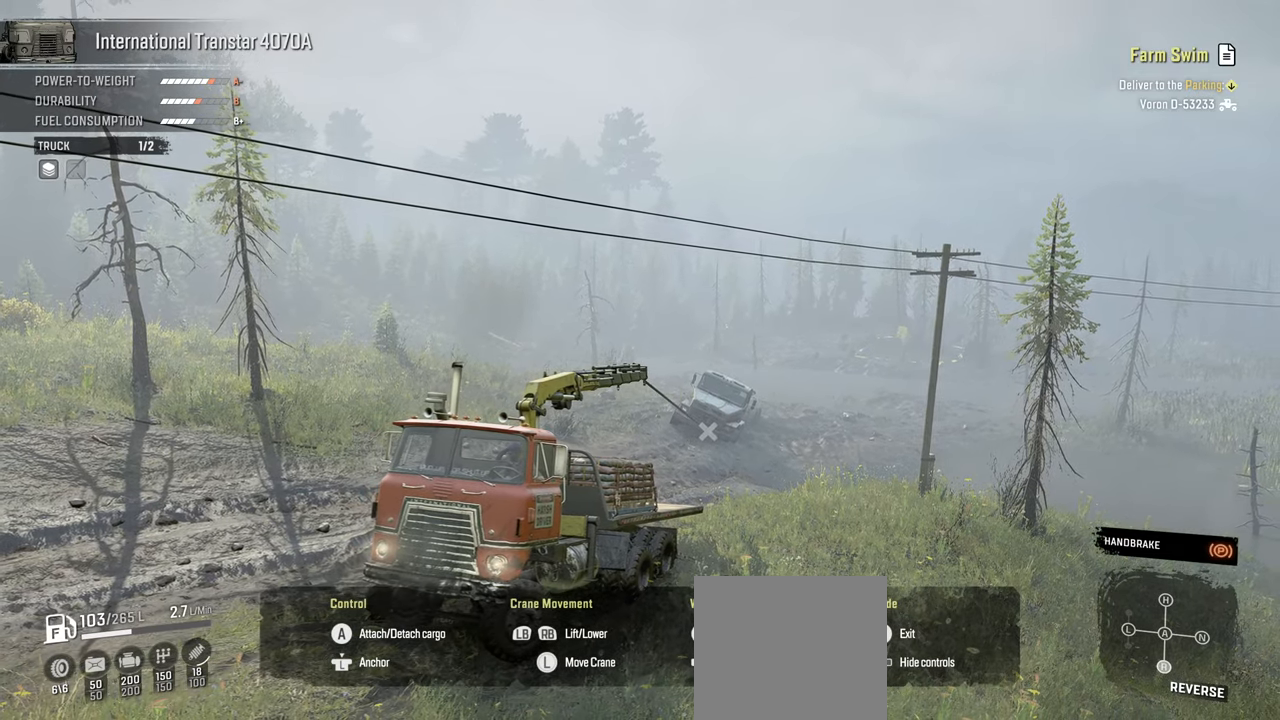
{"buttons": [], "left_stick": "center", "right_stick": "down-left", "events": [[50, "Y", "up"], [134, "L1", "up"], [150, "right_stick", "down-left"], [250, "left_stick", "center"]]}
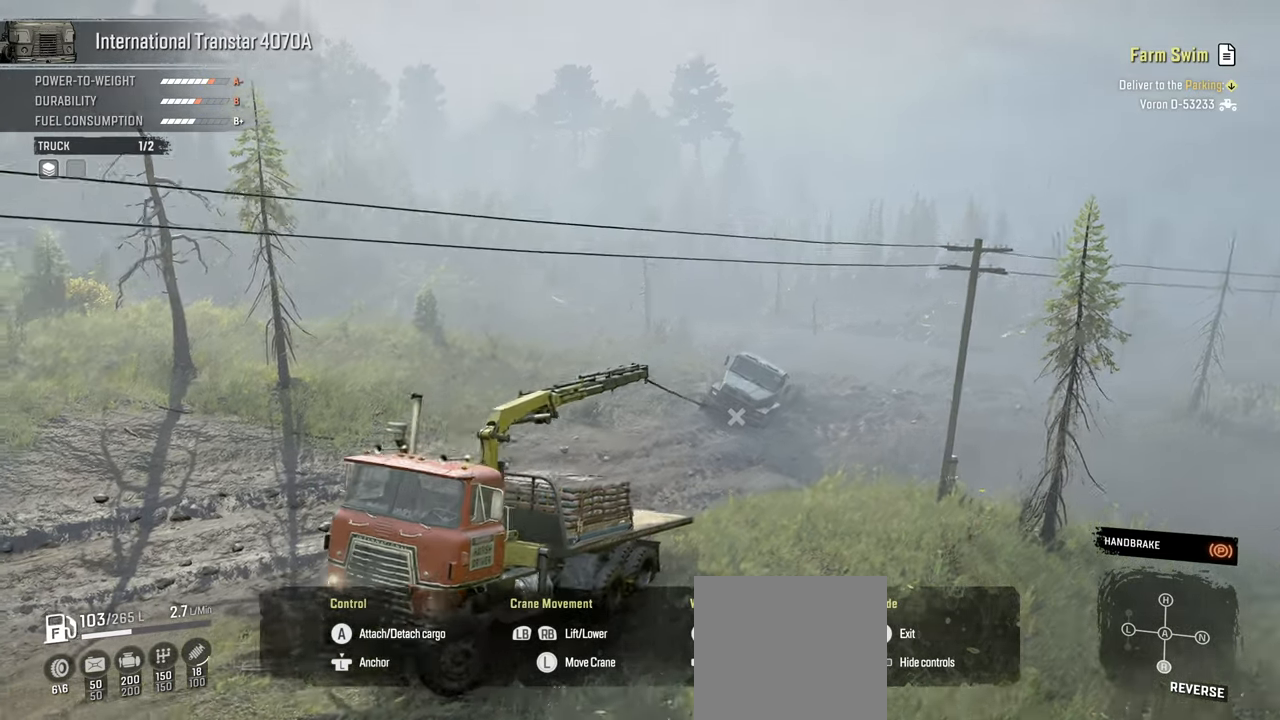
{"buttons": [], "left_stick": "center", "right_stick": "down-left", "events": [[34, "right_stick", "center"], [234, "right_stick", "down-left"]]}
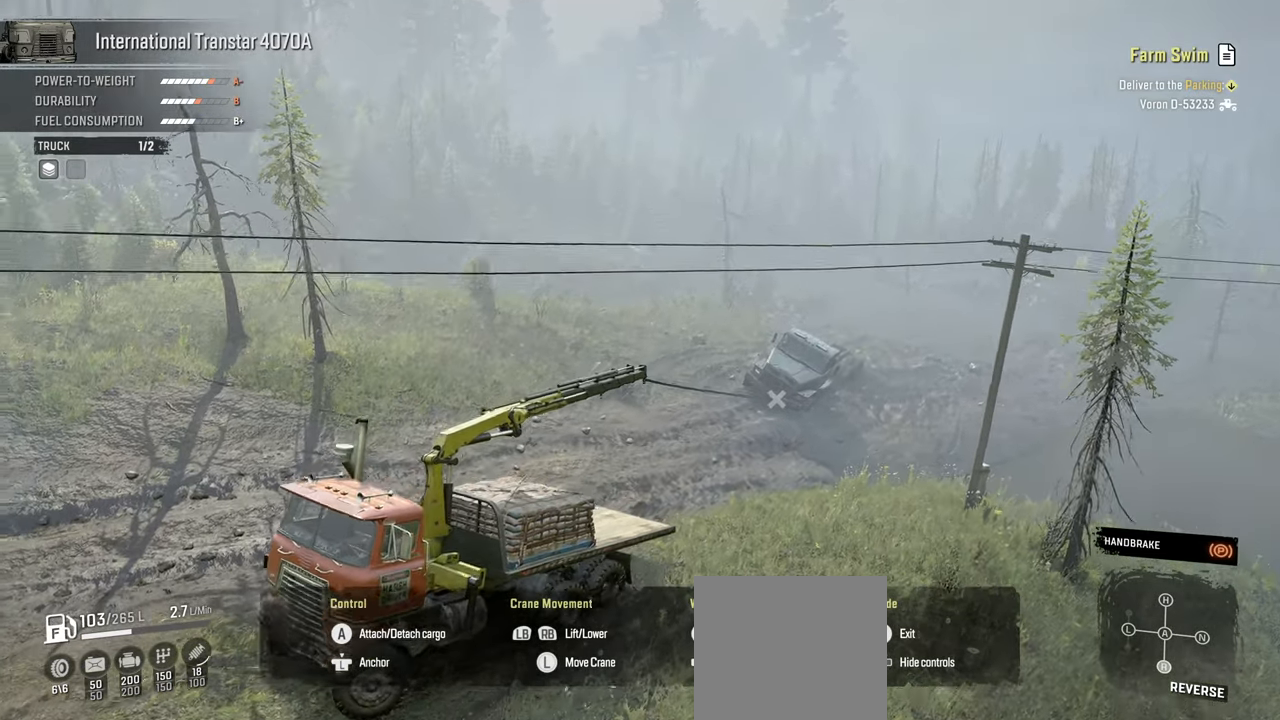
{"buttons": [], "left_stick": "center", "right_stick": "center", "events": [[67, "right_stick", "center"], [250, "right_stick", "down-left"], [500, "right_stick", "center"]]}
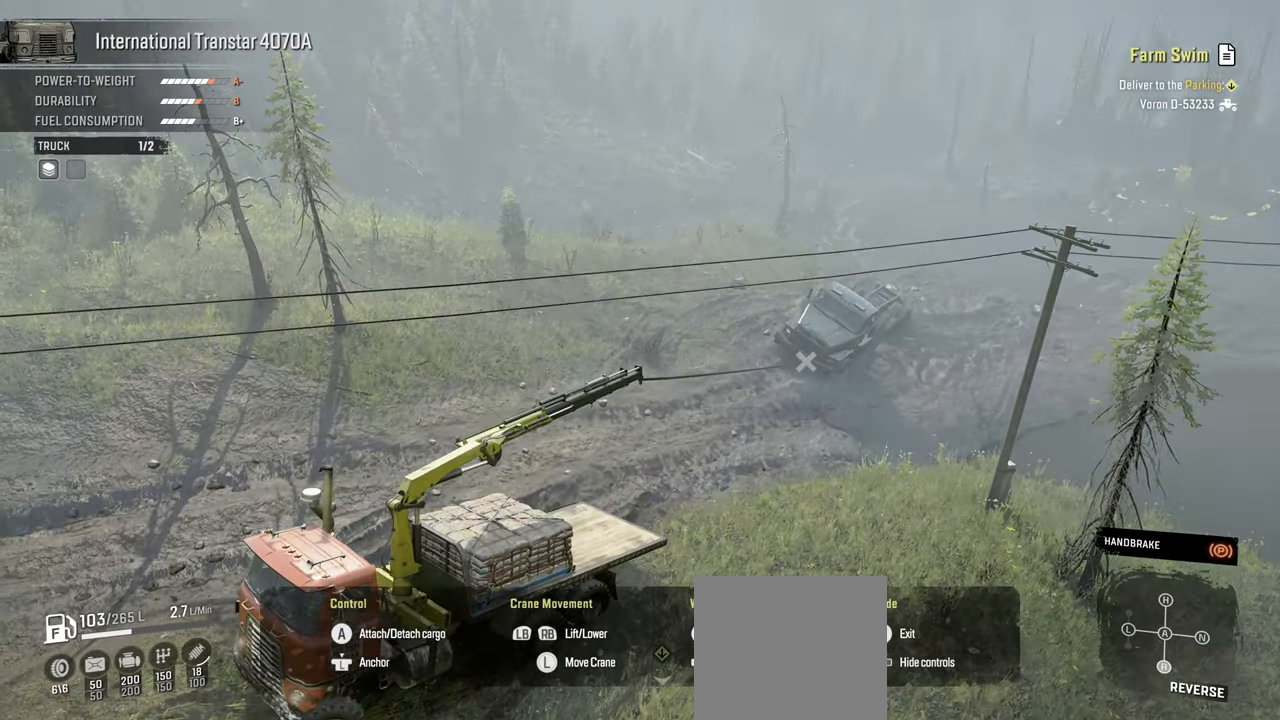
{"buttons": ["Y", "L1"], "left_stick": "down", "right_stick": "center", "events": [[134, "L1", "down"], [200, "left_stick", "down"], [217, "Y", "down"]]}
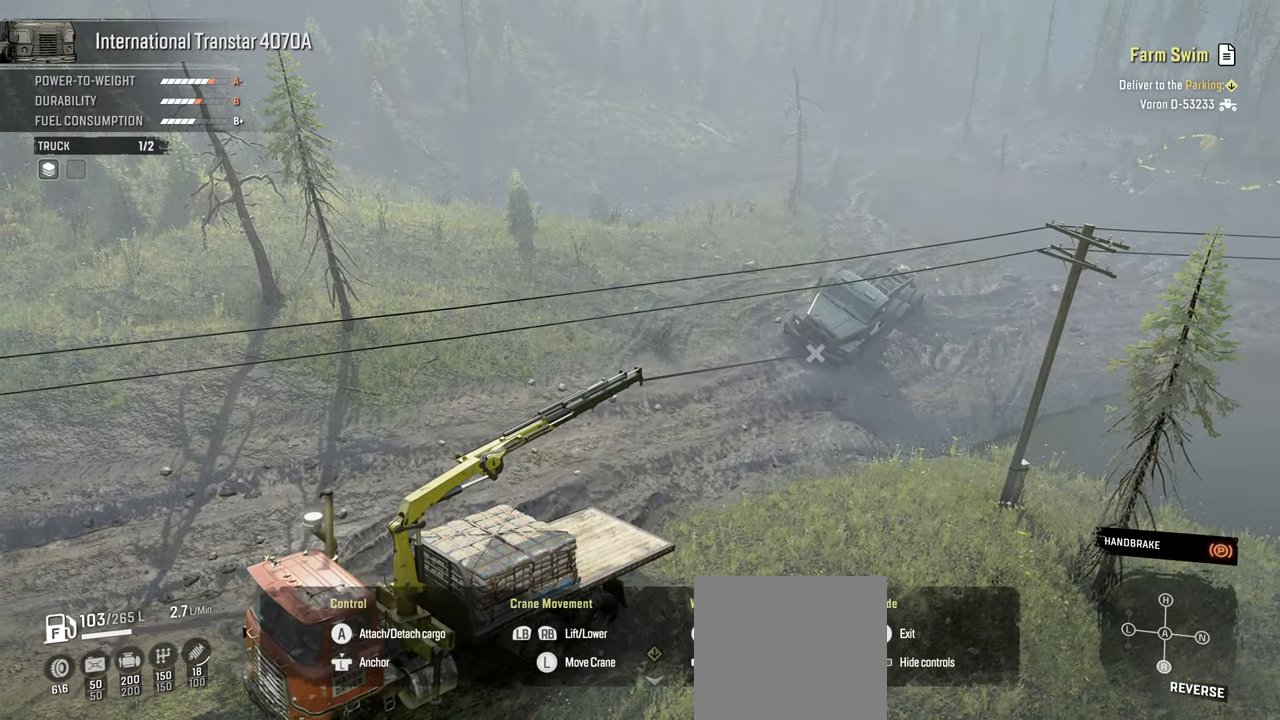
{"buttons": ["Y", "L1"], "left_stick": "down", "right_stick": "center", "events": []}
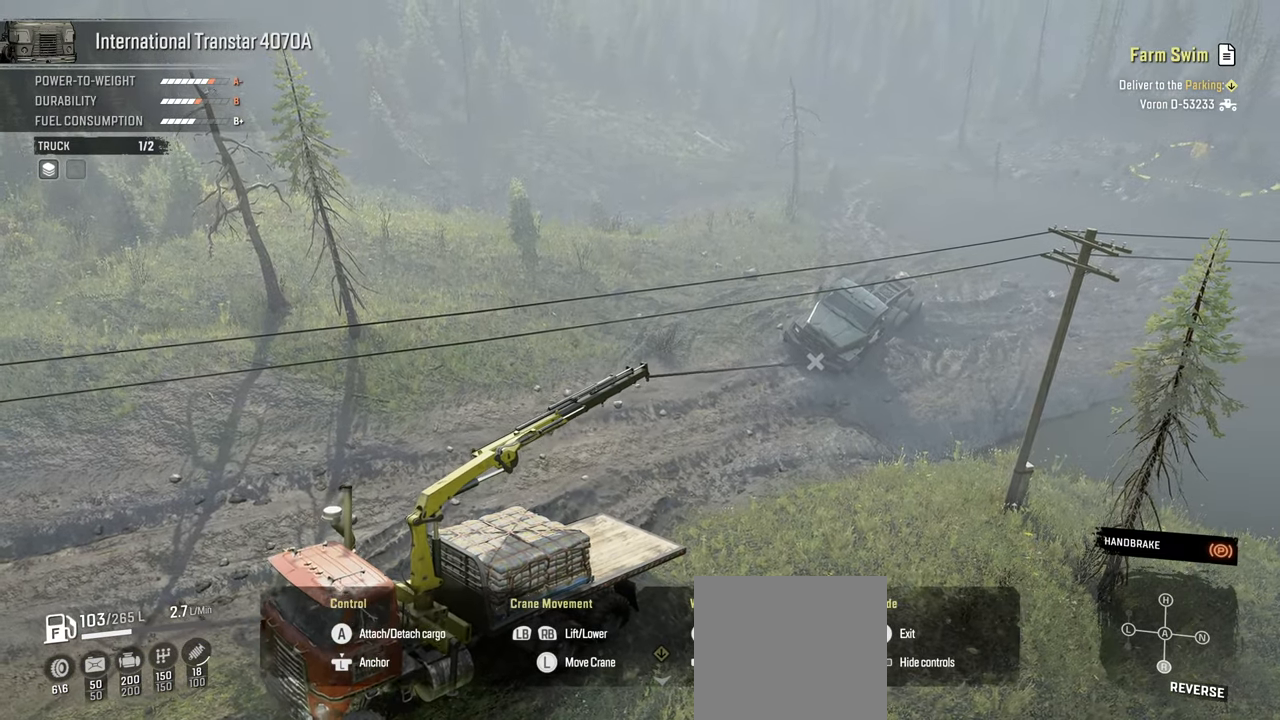
{"buttons": [], "left_stick": "center", "right_stick": "center", "events": [[17, "Y", "up"], [84, "L1", "up"], [234, "left_stick", "center"]]}
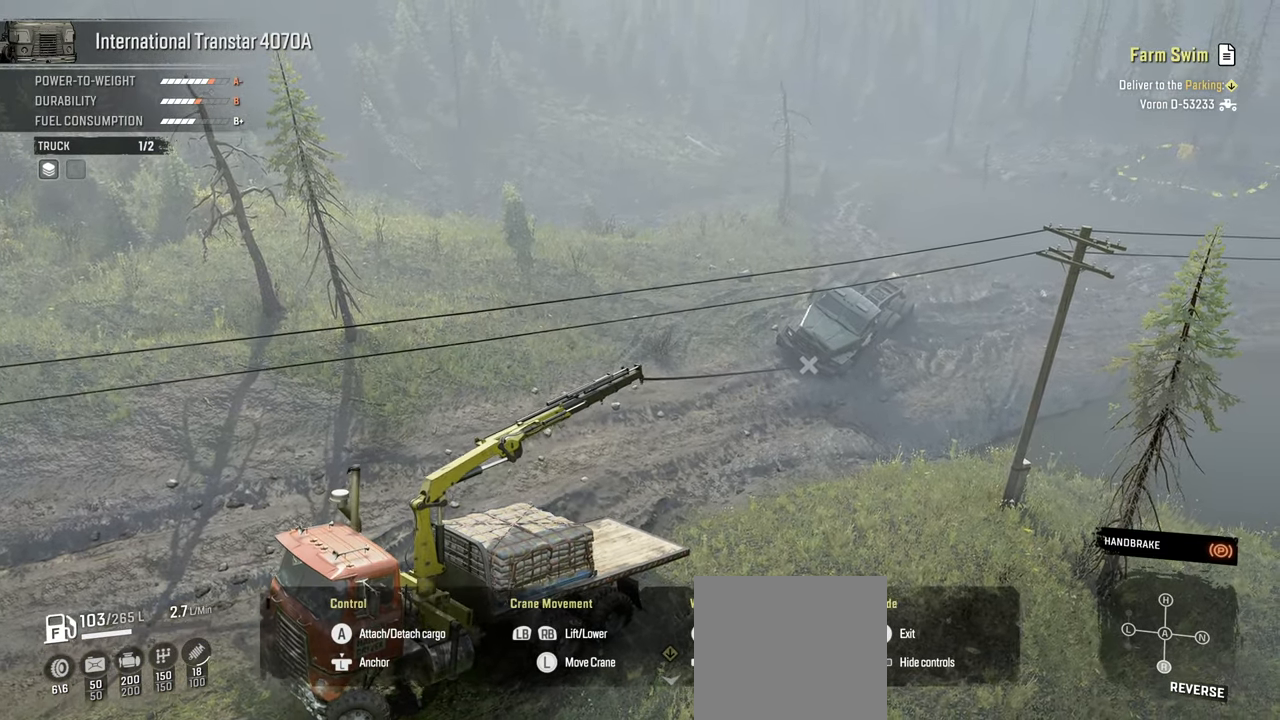
{"buttons": ["B"], "left_stick": "center", "right_stick": "center", "events": [[450, "B", "down"]]}
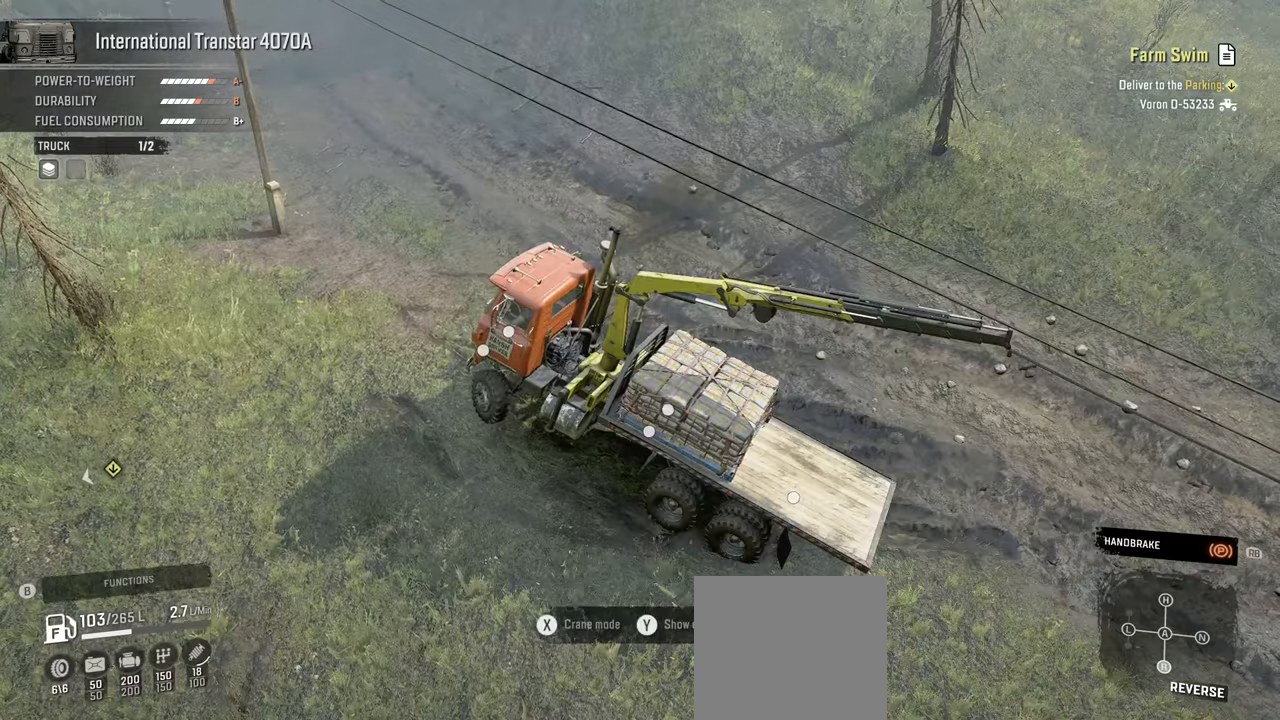
{"buttons": [], "left_stick": "center", "right_stick": "center", "events": [[267, "B", "up"], [350, "B", "down"], [450, "B", "up"]]}
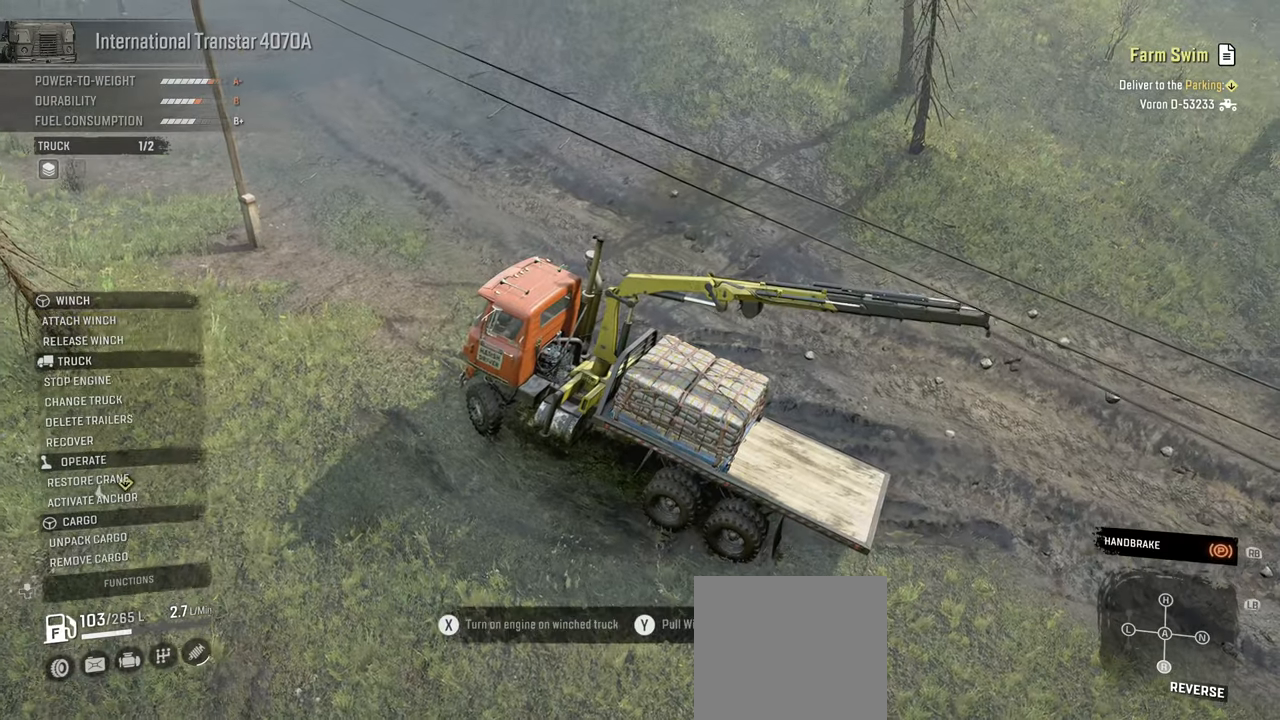
{"buttons": [], "left_stick": "center", "right_stick": "center", "events": [[50, "B", "down"], [117, "B", "up"]]}
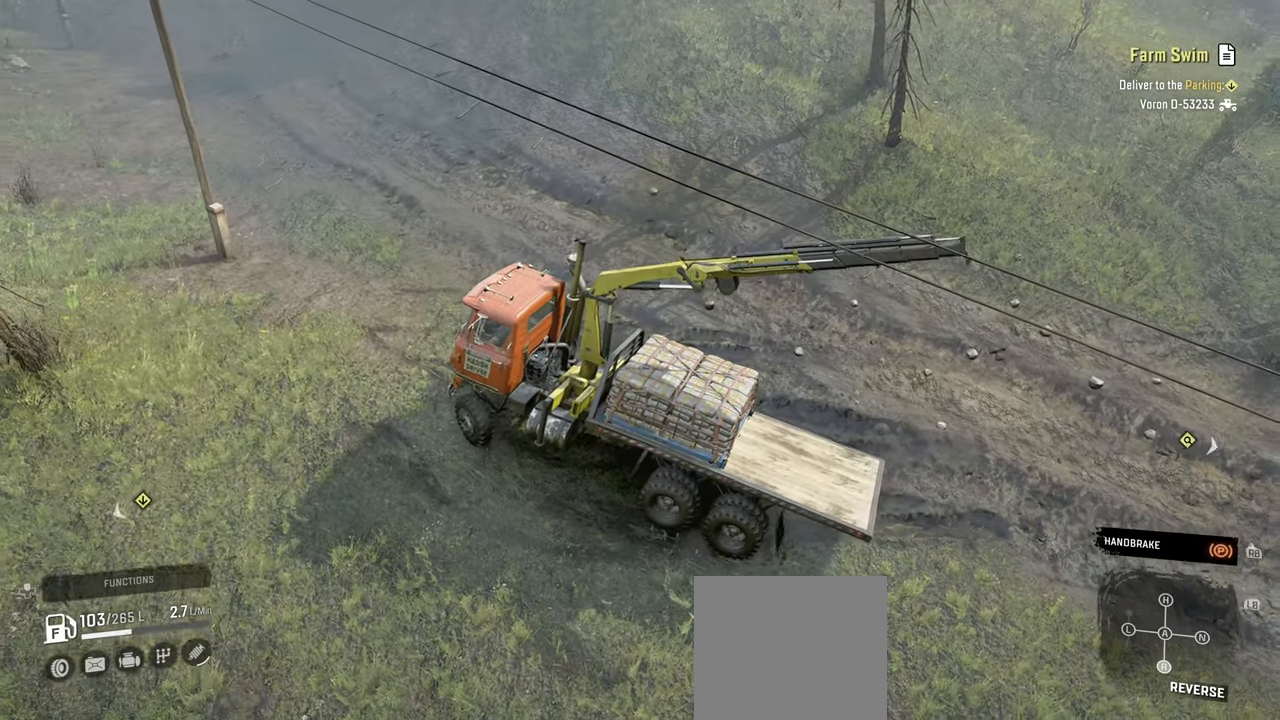
{"buttons": [], "left_stick": "up-left", "right_stick": "center", "events": [[84, "left_stick", "left"], [250, "right_stick", "up-right"], [317, "left_stick", "up-left"], [400, "right_stick", "center"]]}
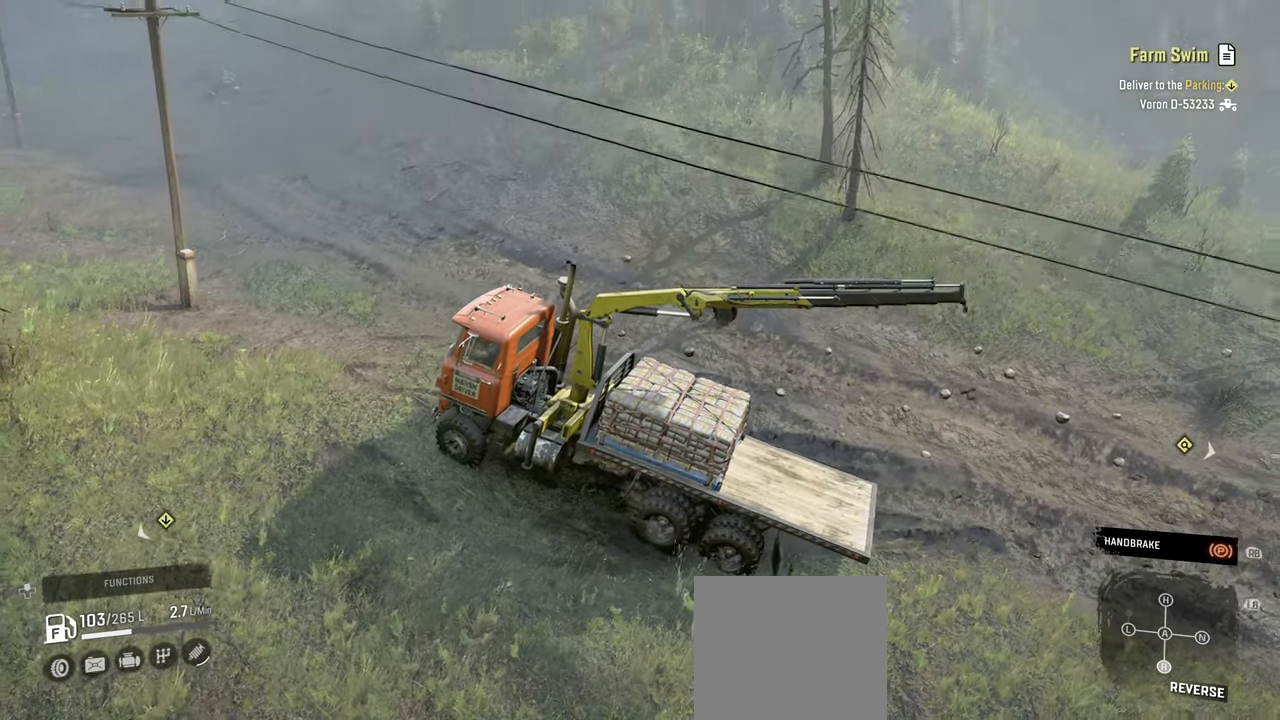
{"buttons": [], "left_stick": "center", "right_stick": "up-right", "events": [[67, "left_stick", "center"], [184, "right_stick", "right"], [417, "right_stick", "up-right"]]}
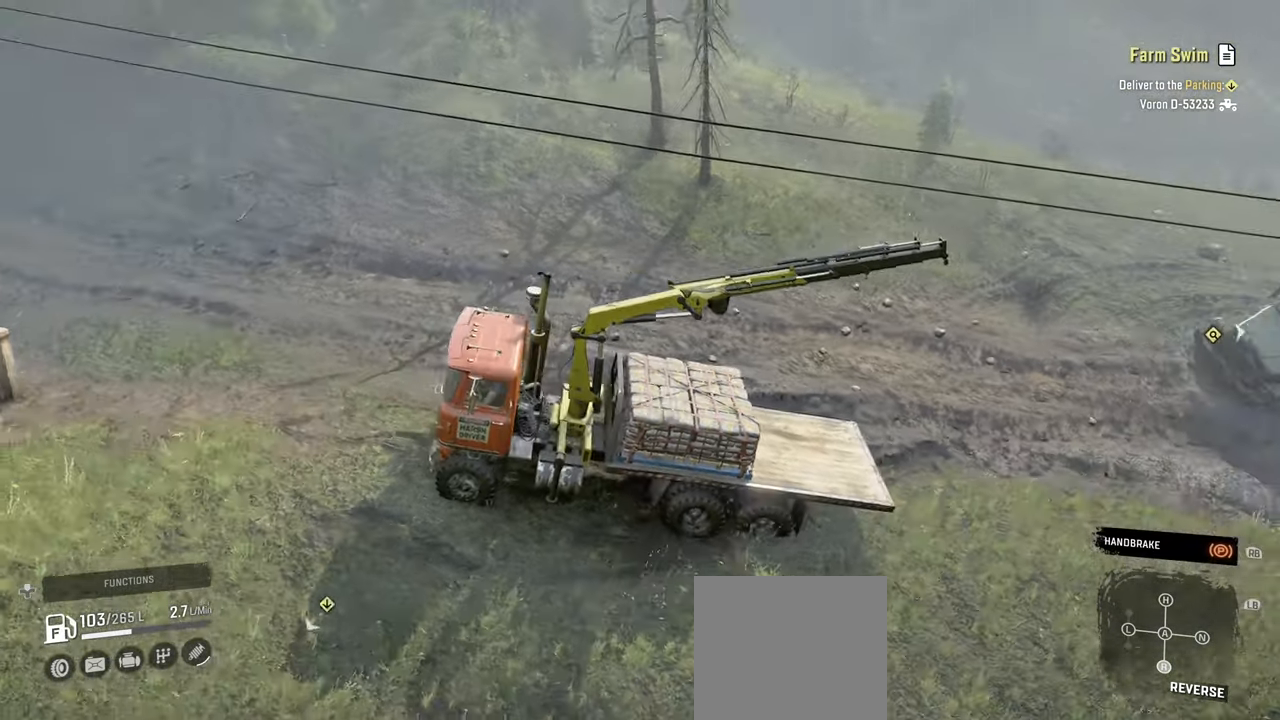
{"buttons": [], "left_stick": "center", "right_stick": "center", "events": [[34, "right_stick", "right"], [400, "right_stick", "center"]]}
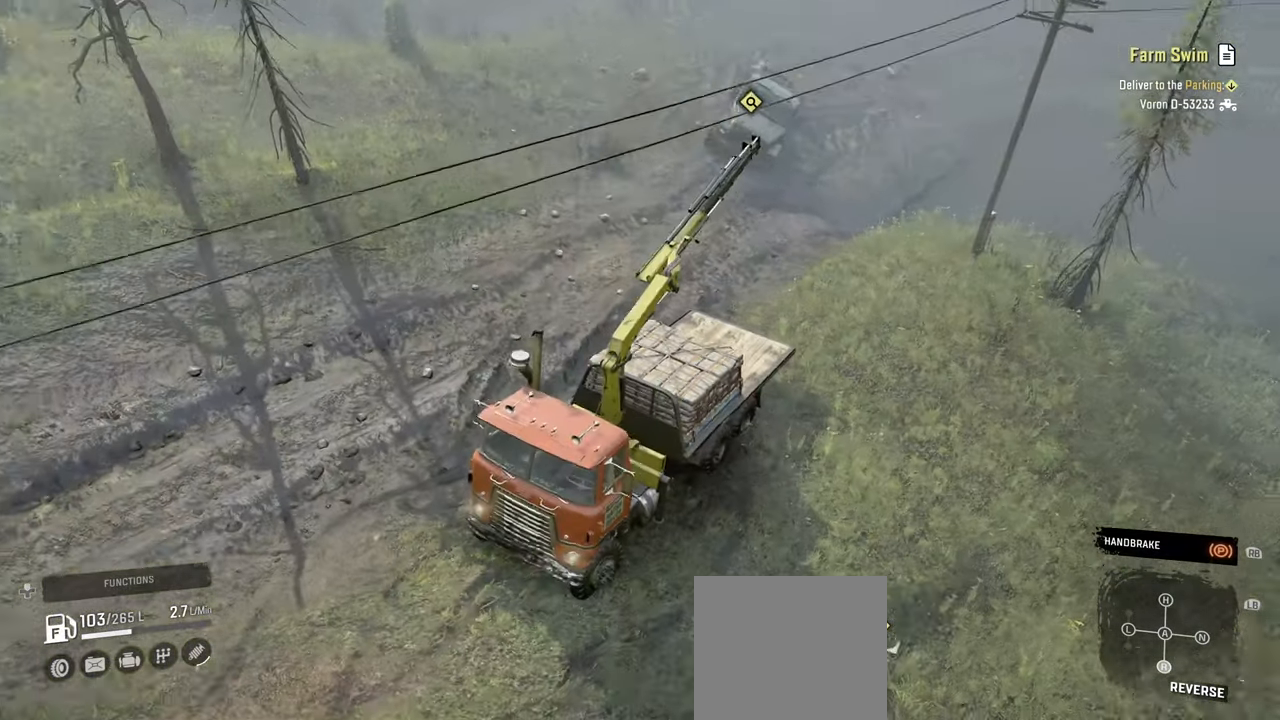
{"buttons": [], "left_stick": "center", "right_stick": "center", "events": []}
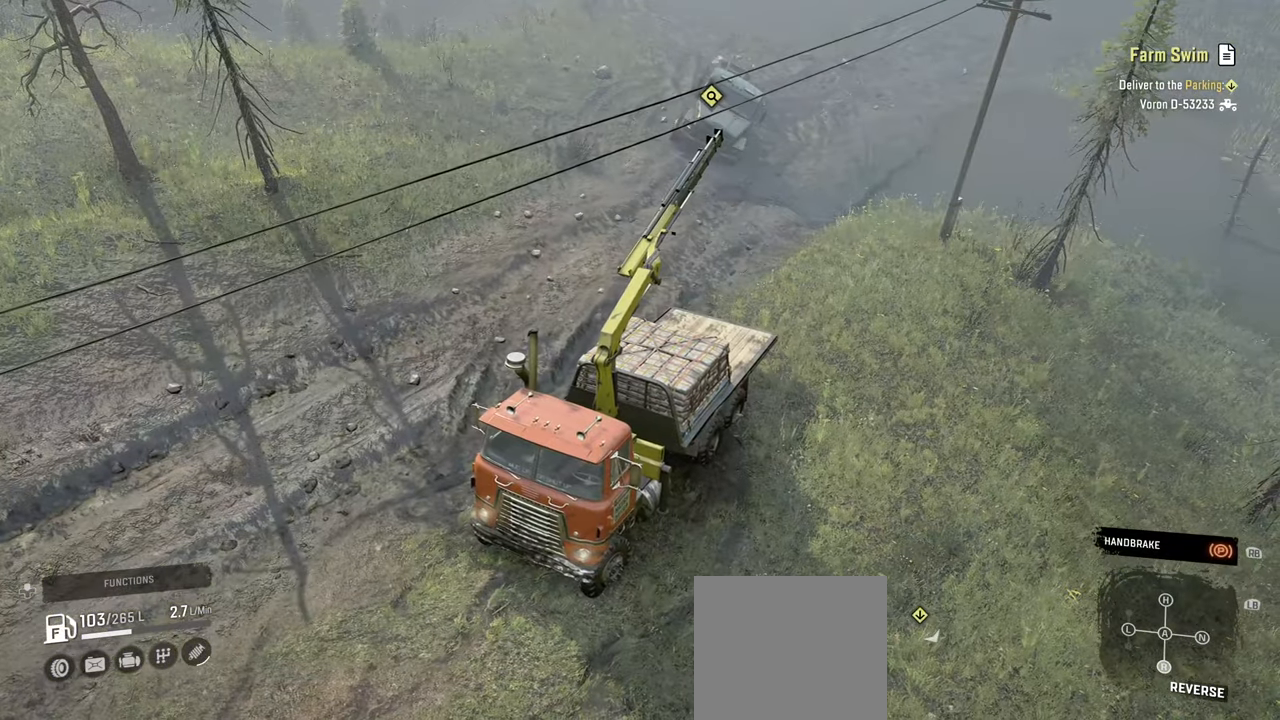
{"buttons": ["L1"], "left_stick": "right", "right_stick": "center", "events": [[17, "left_stick", "right"], [334, "L1", "down"], [350, "right_stick", "up"], [500, "right_stick", "center"]]}
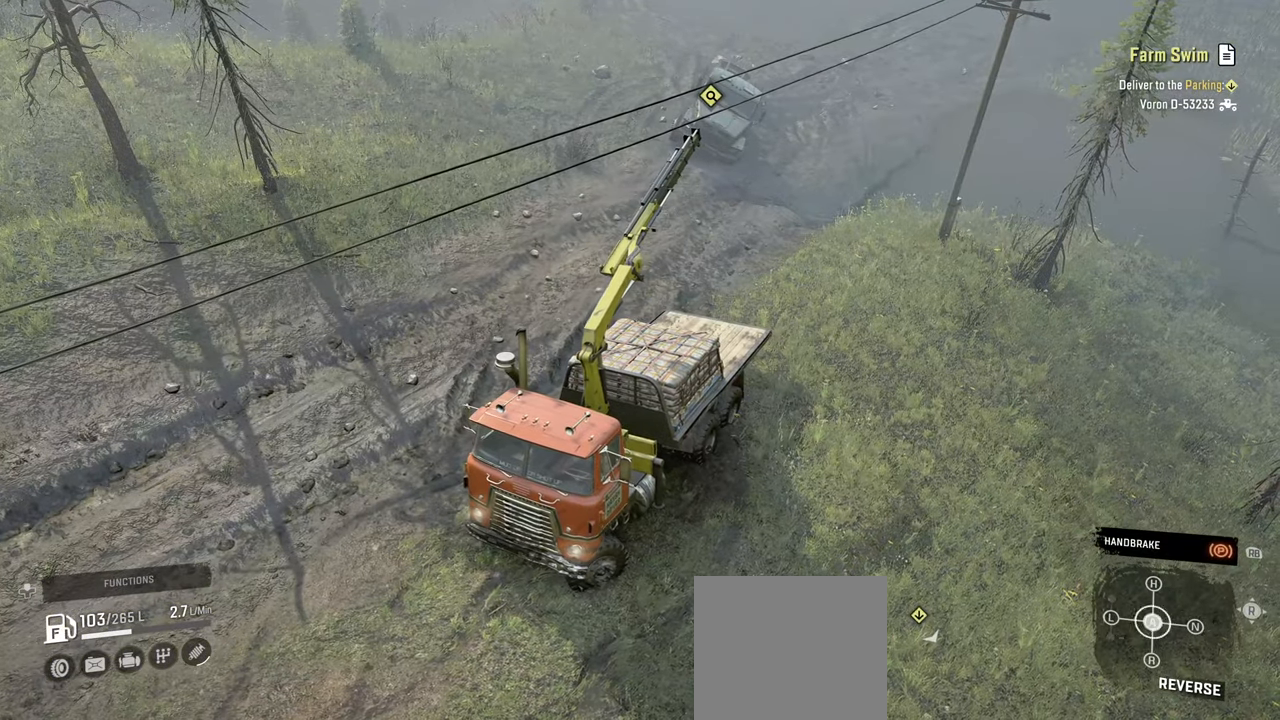
{"buttons": [], "left_stick": "center", "right_stick": "center", "events": [[250, "L1", "up"], [334, "left_stick", "center"]]}
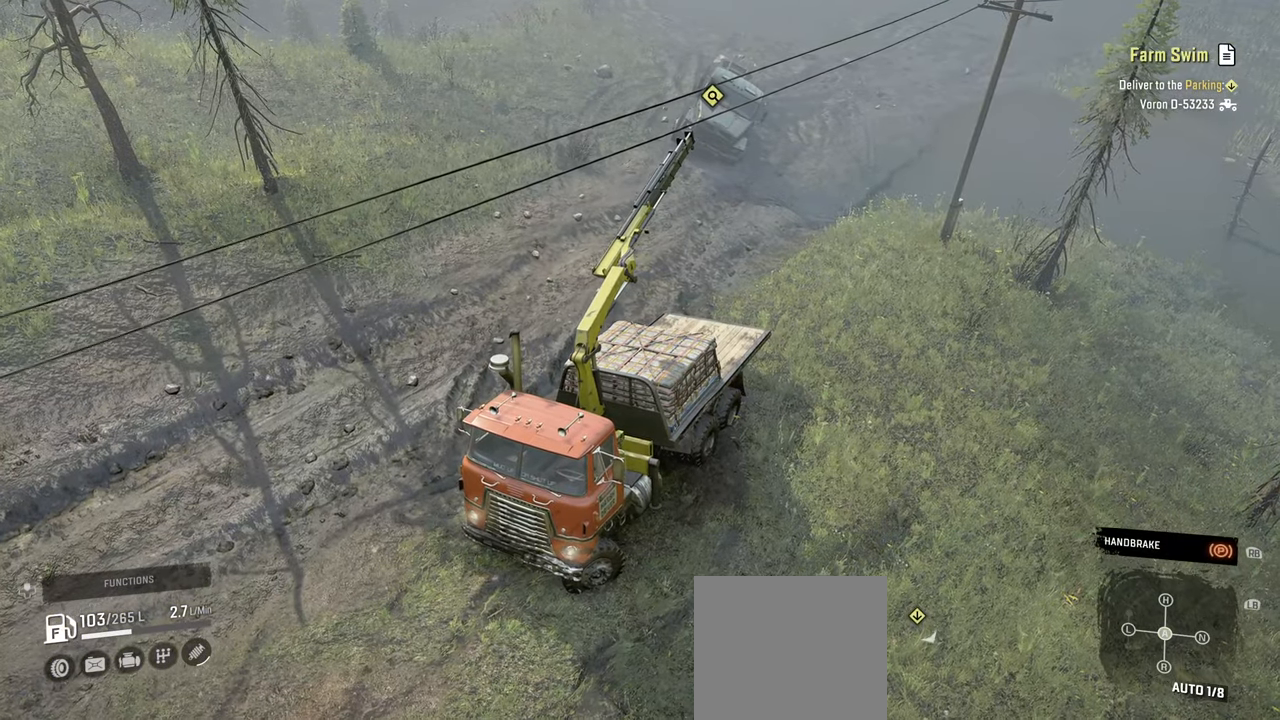
{"buttons": ["R2"], "left_stick": "right", "right_stick": "right", "events": [[84, "R2", "down"], [117, "right_stick", "up-right"], [234, "left_stick", "right"], [450, "right_stick", "right"]]}
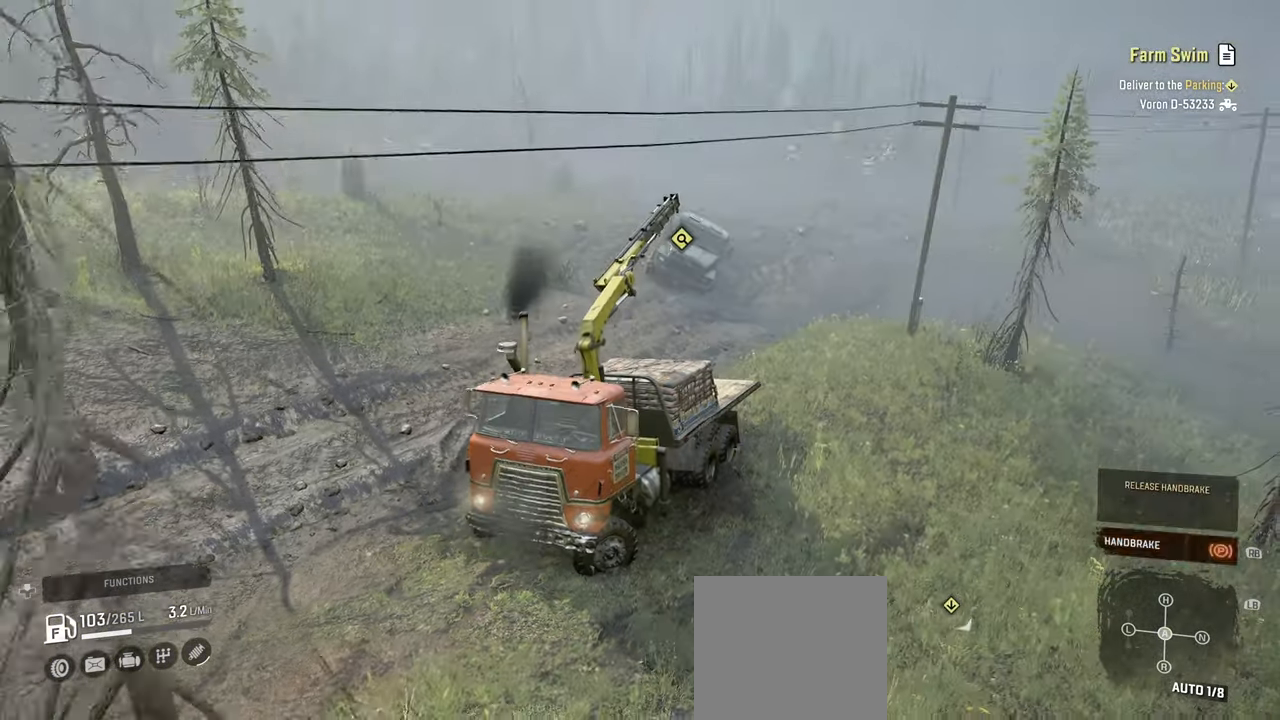
{"buttons": ["R2"], "left_stick": "right", "right_stick": "up-right", "events": [[84, "R1", "down"], [167, "R1", "up"], [317, "right_stick", "up-right"]]}
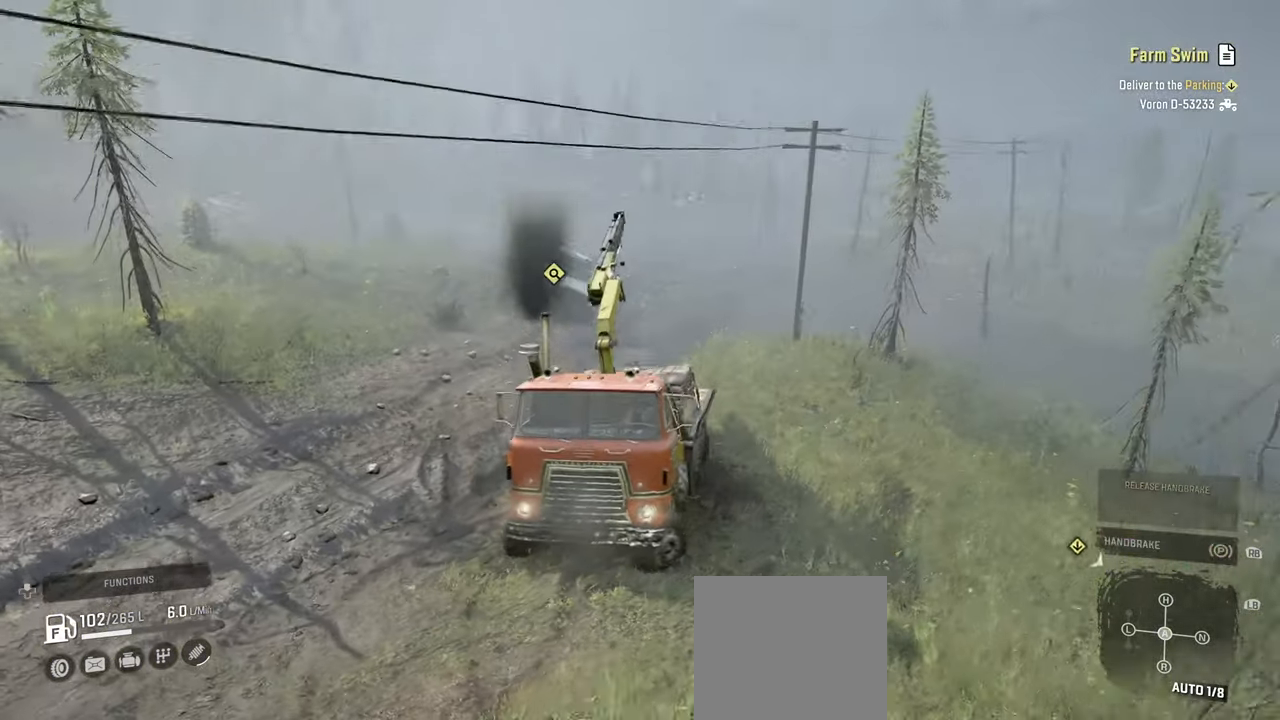
{"buttons": ["R2"], "left_stick": "right", "right_stick": "center", "events": [[317, "right_stick", "center"]]}
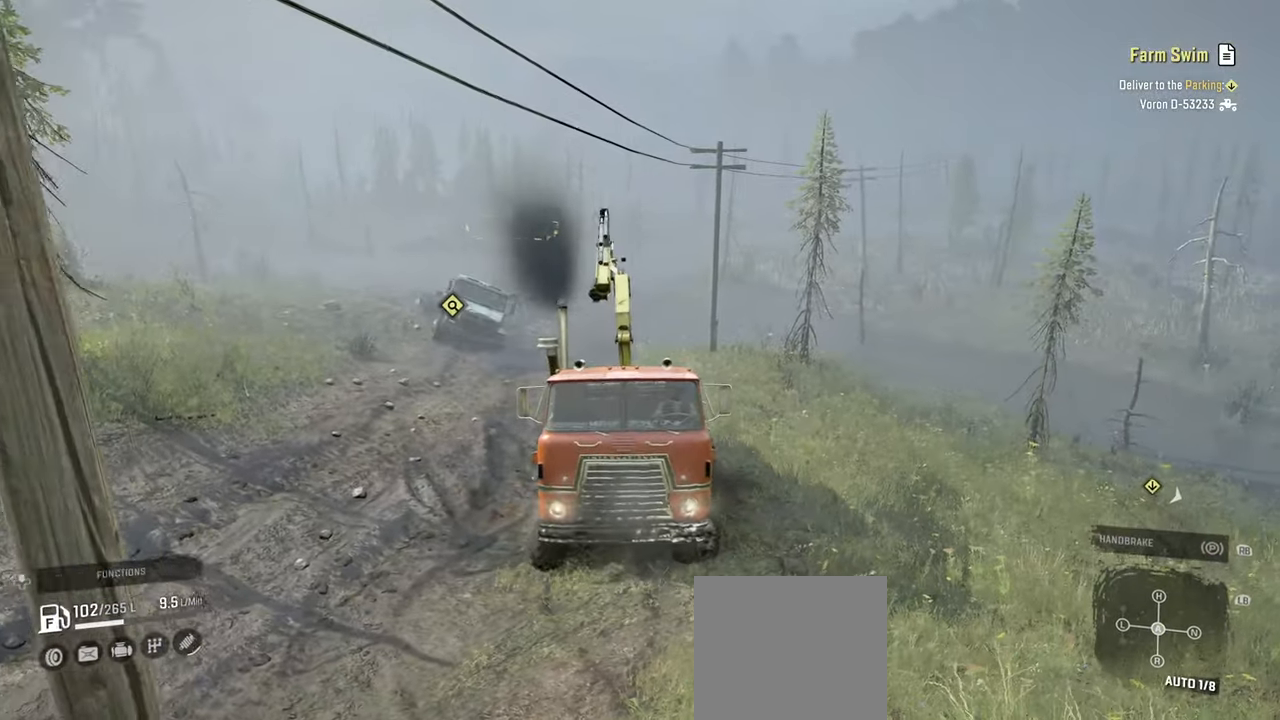
{"buttons": ["R2"], "left_stick": "right", "right_stick": "up-right", "events": [[84, "right_stick", "up-right"]]}
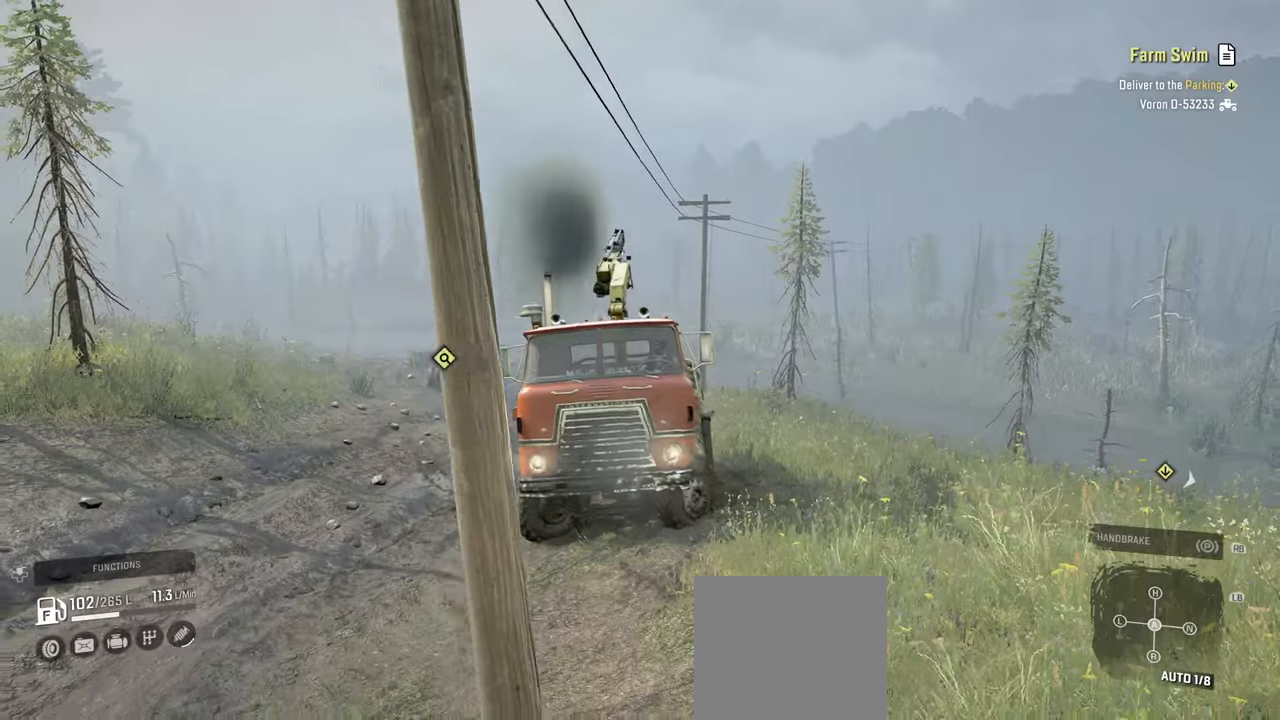
{"buttons": ["R2"], "left_stick": "right", "right_stick": "center", "events": [[384, "right_stick", "center"]]}
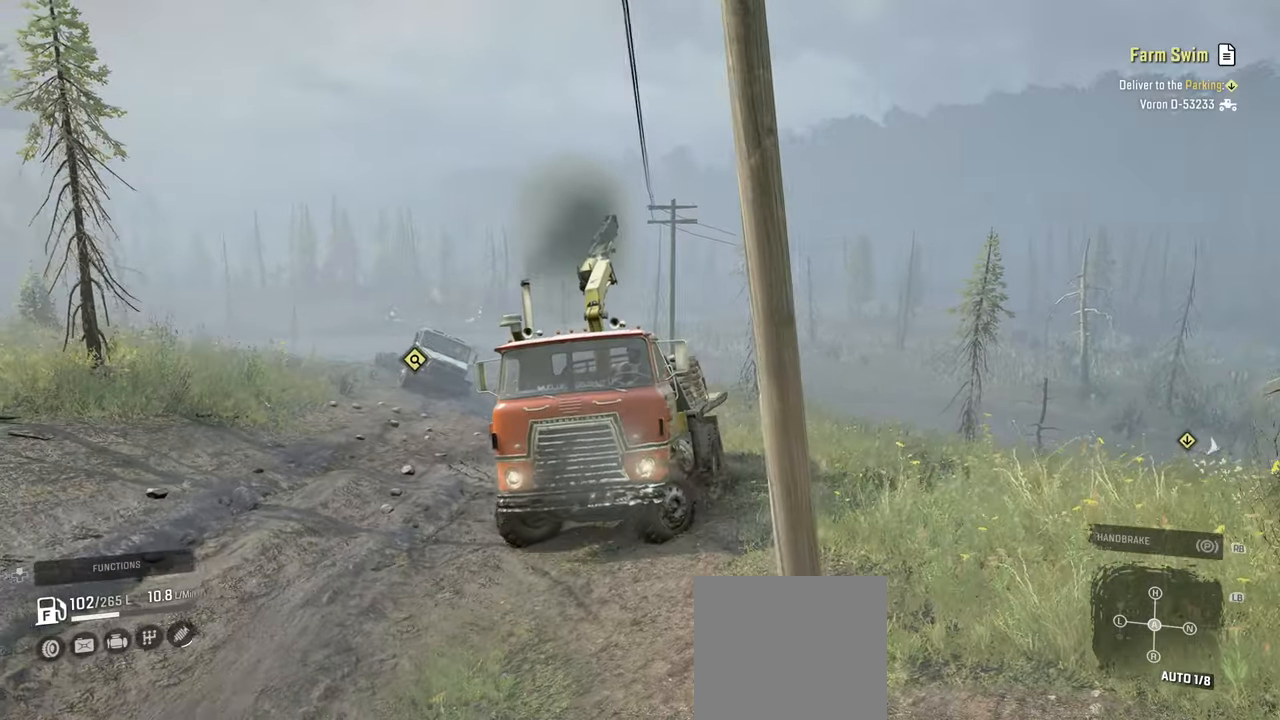
{"buttons": ["R2"], "left_stick": "left", "right_stick": "left", "events": [[117, "left_stick", "center"], [200, "right_stick", "left"], [217, "left_stick", "left"]]}
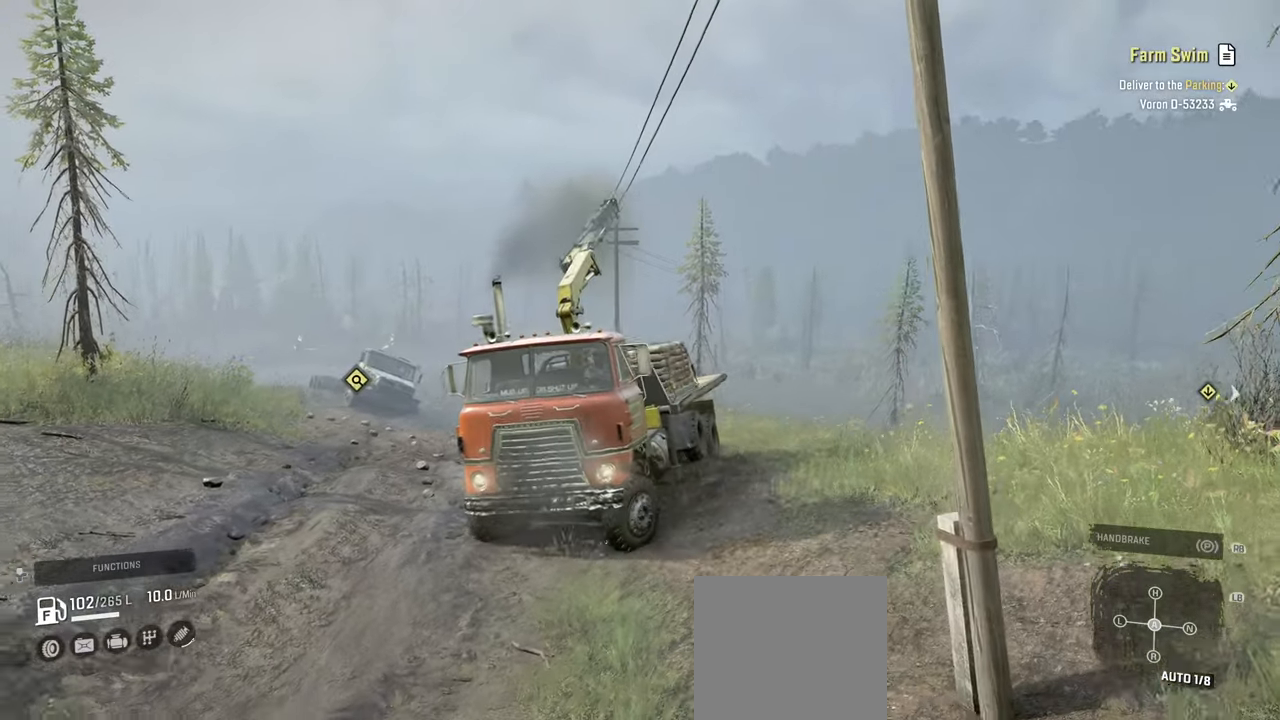
{"buttons": [], "left_stick": "center", "right_stick": "center", "events": [[50, "R2", "up"], [217, "left_stick", "center"], [300, "right_stick", "center"], [417, "DPAD_UP", "down"], [484, "DPAD_UP", "up"]]}
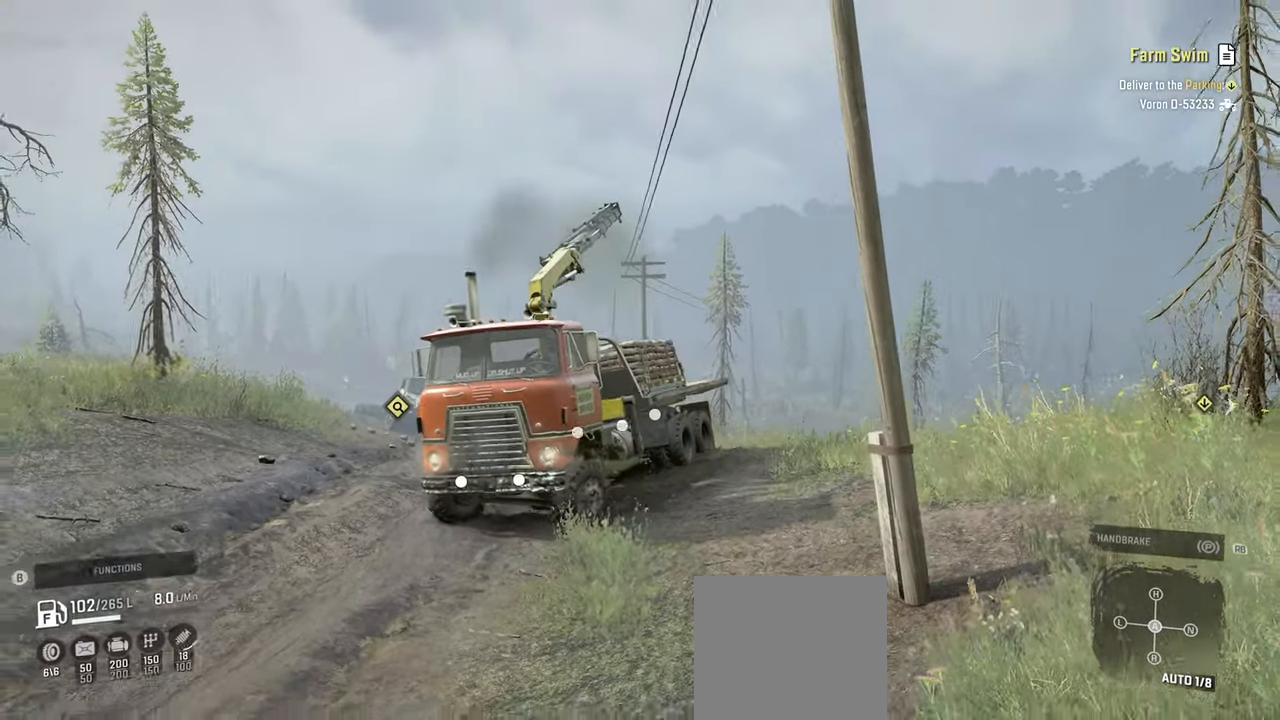
{"buttons": ["DPAD_DOWN"], "left_stick": "center", "right_stick": "center", "events": [[284, "DPAD_DOWN", "down"], [400, "DPAD_DOWN", "up"], [484, "DPAD_DOWN", "down"]]}
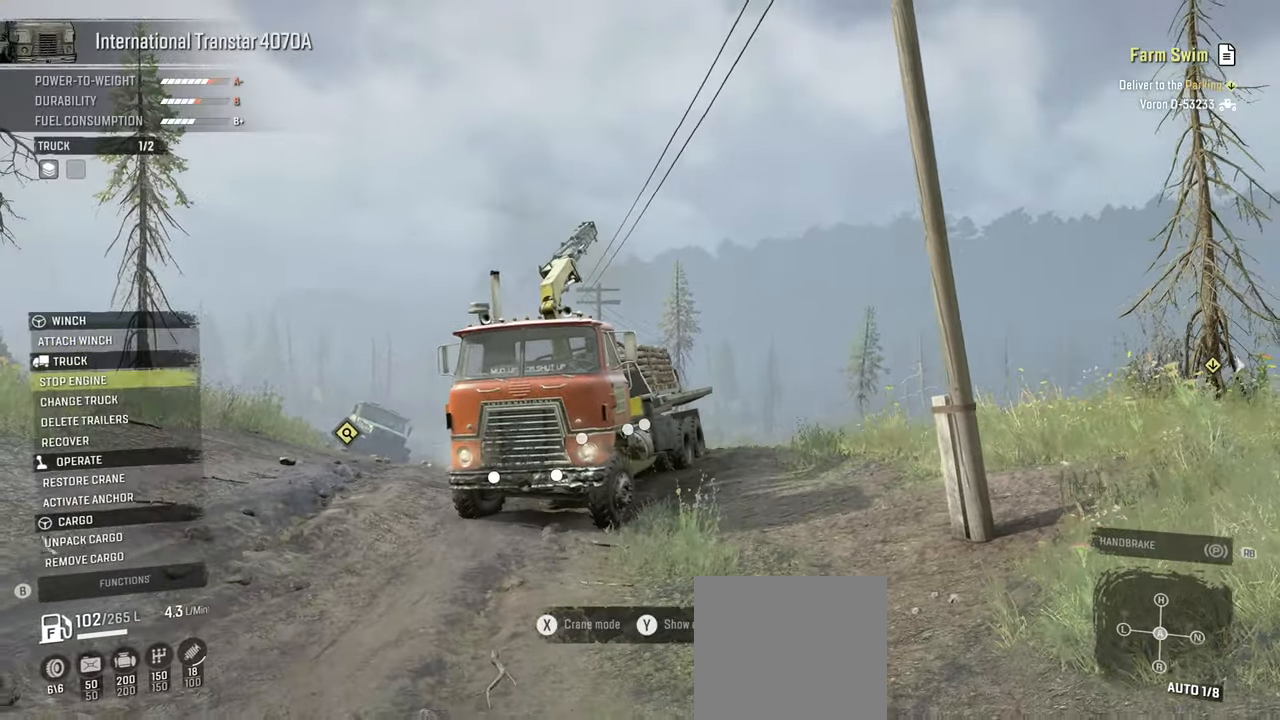
{"buttons": [], "left_stick": "center", "right_stick": "center", "events": [[67, "DPAD_DOWN", "up"], [184, "DPAD_DOWN", "down"], [300, "DPAD_DOWN", "up"], [367, "DPAD_DOWN", "down"], [467, "DPAD_DOWN", "up"]]}
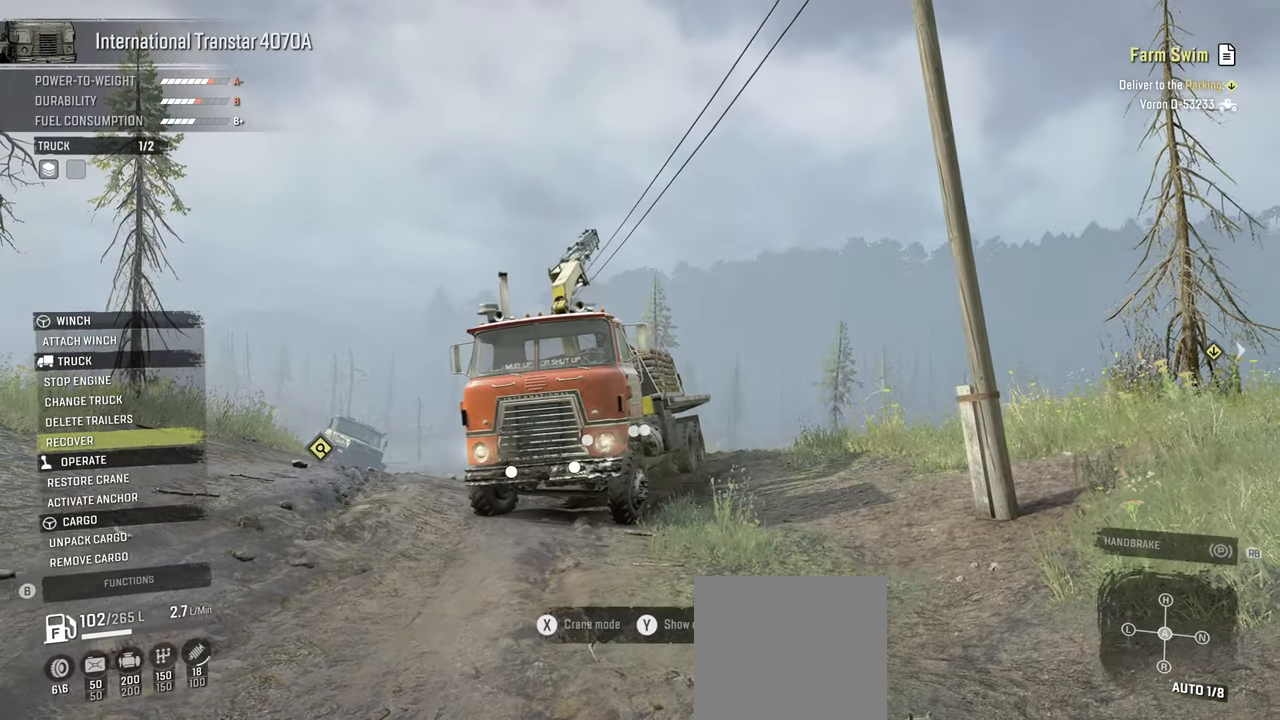
{"buttons": [], "left_stick": "center", "right_stick": "center", "events": [[50, "DPAD_DOWN", "down"], [150, "DPAD_DOWN", "up"], [267, "DPAD_DOWN", "down"], [350, "DPAD_DOWN", "up"]]}
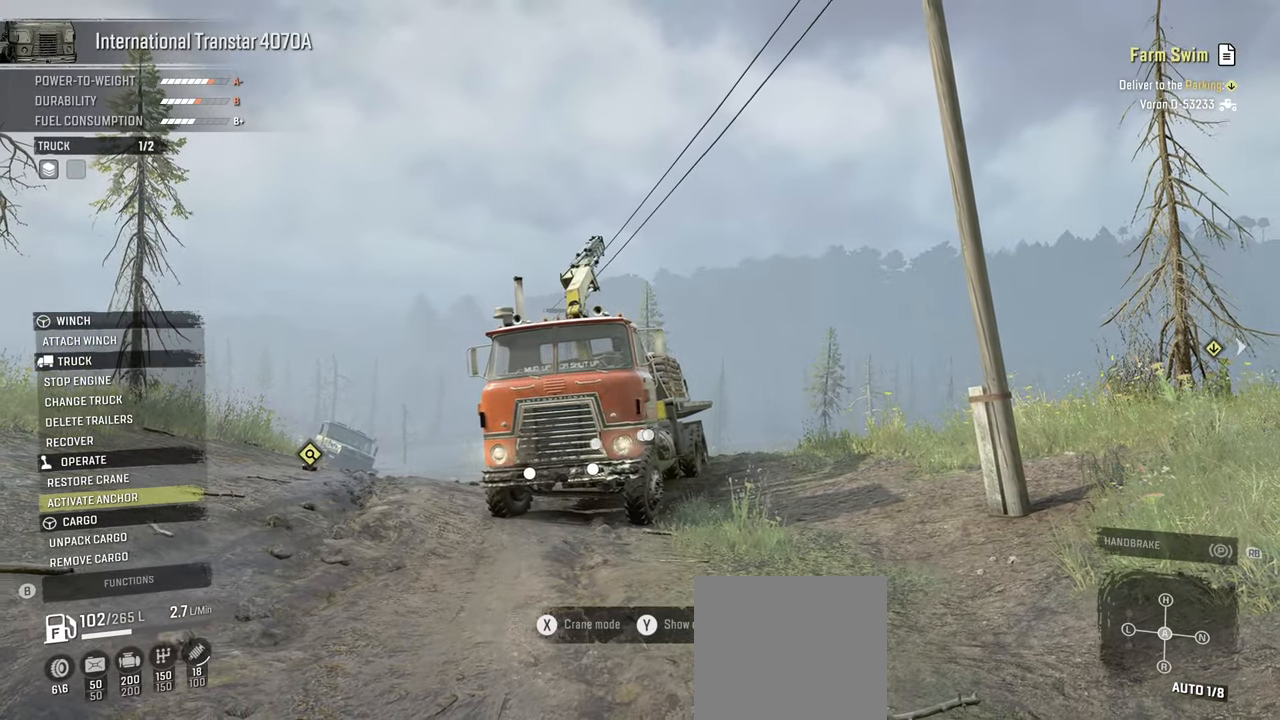
{"buttons": [], "left_stick": "center", "right_stick": "center", "events": [[84, "DPAD_UP", "down"], [184, "DPAD_UP", "up"], [217, "A", "down"], [300, "A", "up"], [384, "B", "down"], [467, "B", "up"]]}